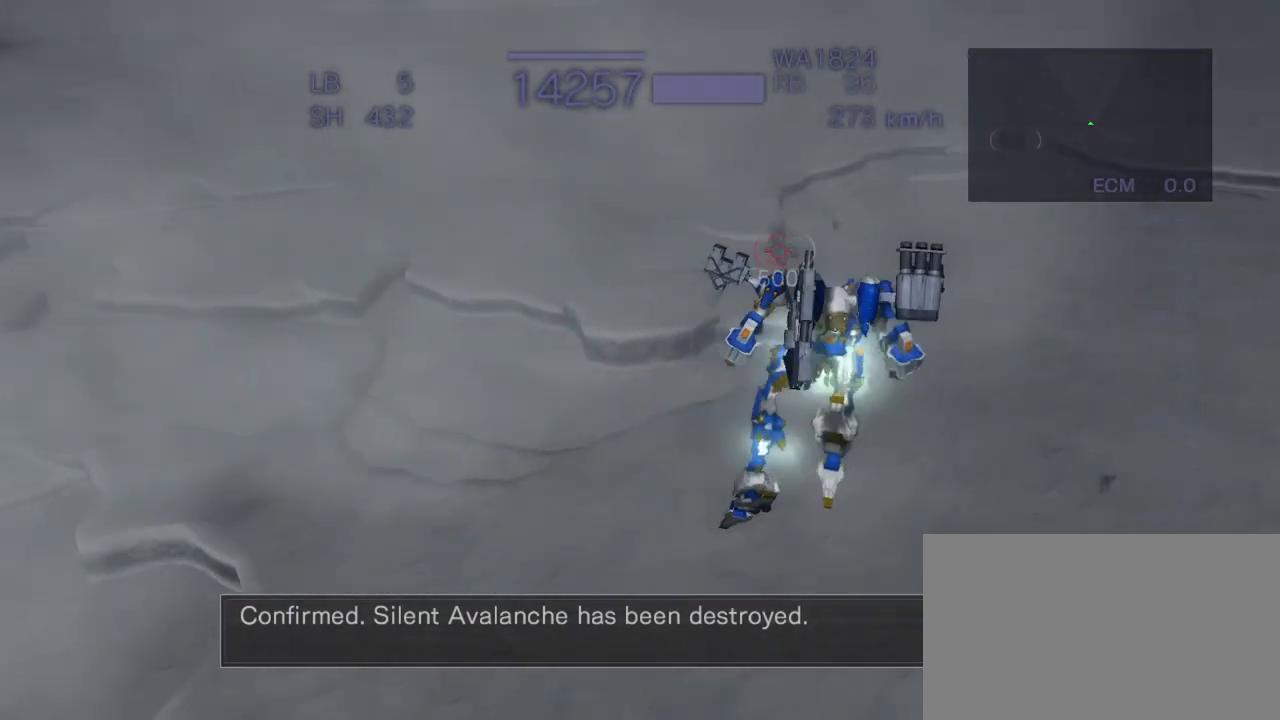
Gameplay with a controller (arcade stick); each line is a JSON object with the inputs held at the frame after it. "events" lists button and stick changes between this image and that frame as [ms after this image, input, new state], when the widget could be followed in between. Not read: L3 R3.
{"buttons": ["CROSS"], "left_stick": "up", "events": [[17, "R2", "up"], [100, "CIRCLE", "up"], [383, "left_stick", "up"]]}
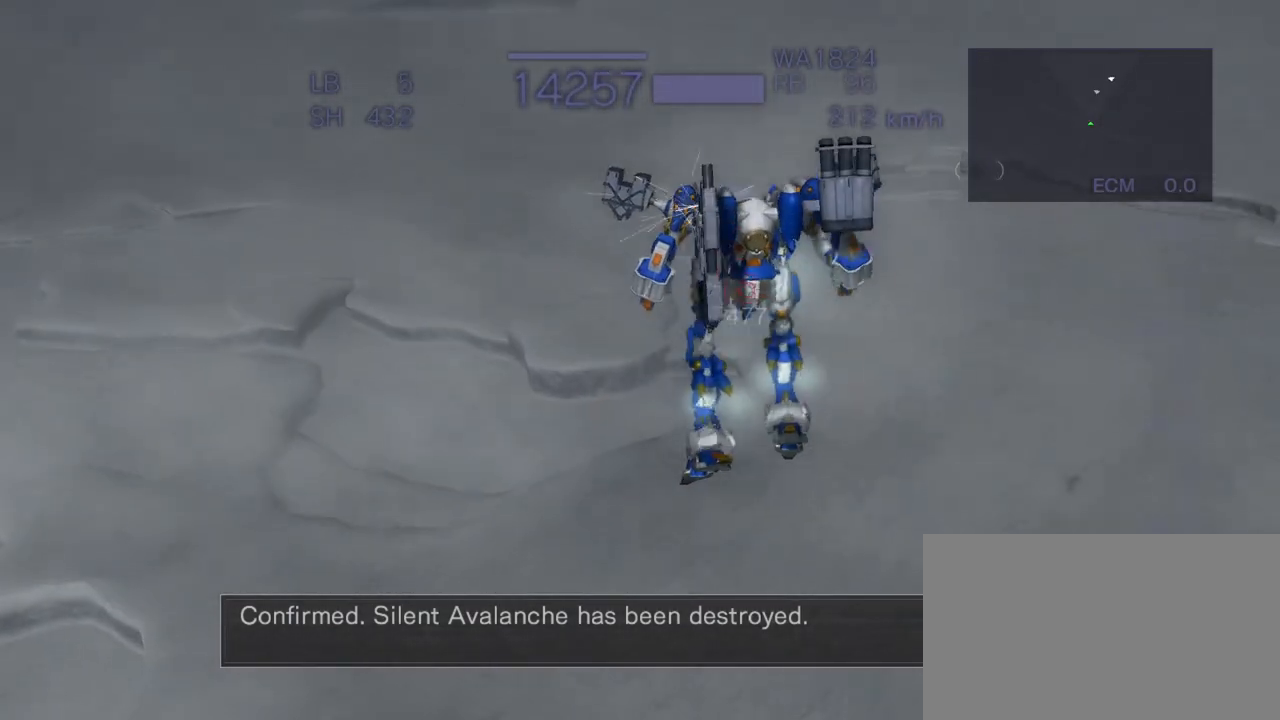
{"buttons": ["CROSS", "SQUARE", "R1"], "left_stick": "up", "events": [[33, "CROSS", "up"], [150, "CROSS", "down"], [217, "R1", "down"], [483, "SQUARE", "down"]]}
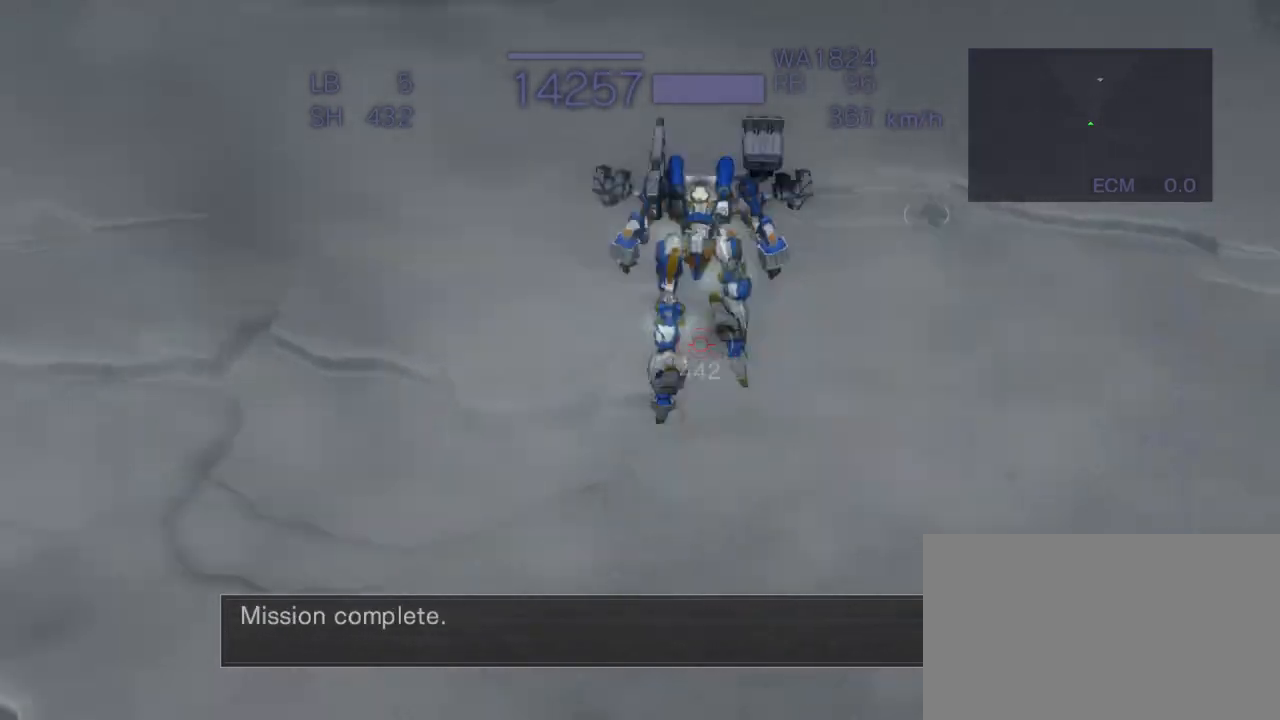
{"buttons": ["CROSS"], "left_stick": "center", "events": [[150, "SQUARE", "up"], [183, "R1", "up"], [217, "left_stick", "center"]]}
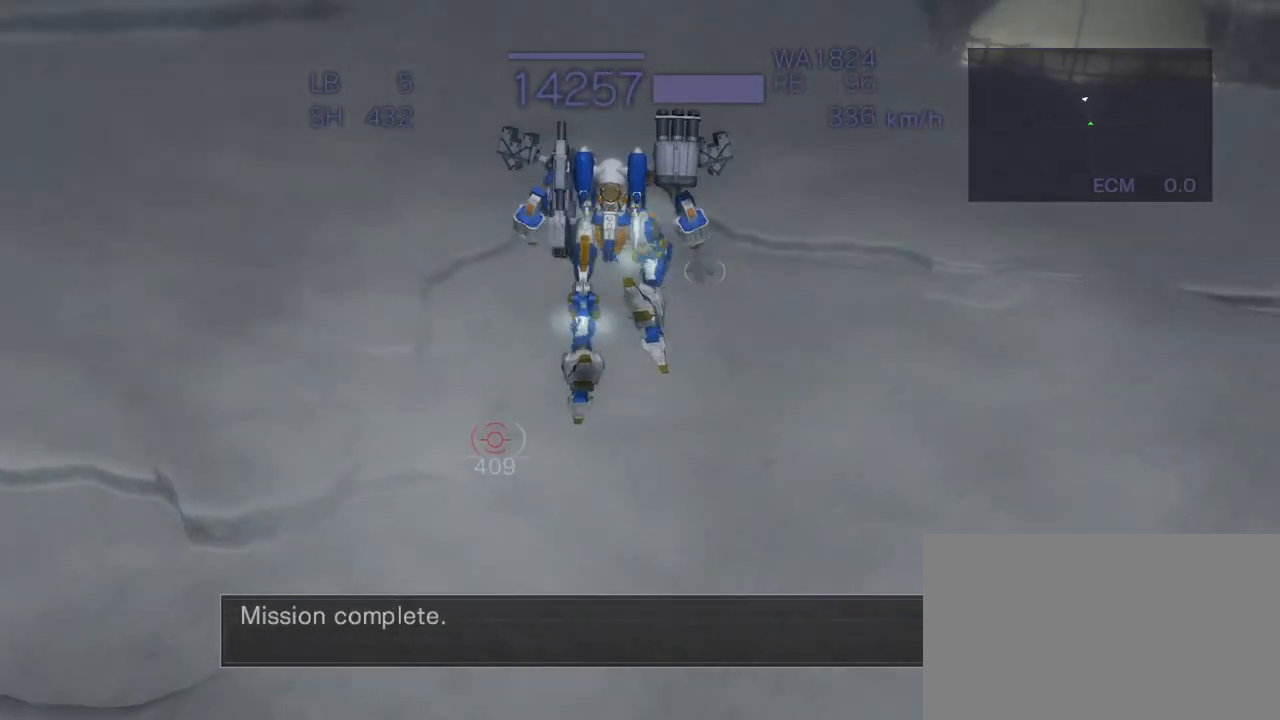
{"buttons": [], "left_stick": "center", "events": [[250, "CROSS", "up"]]}
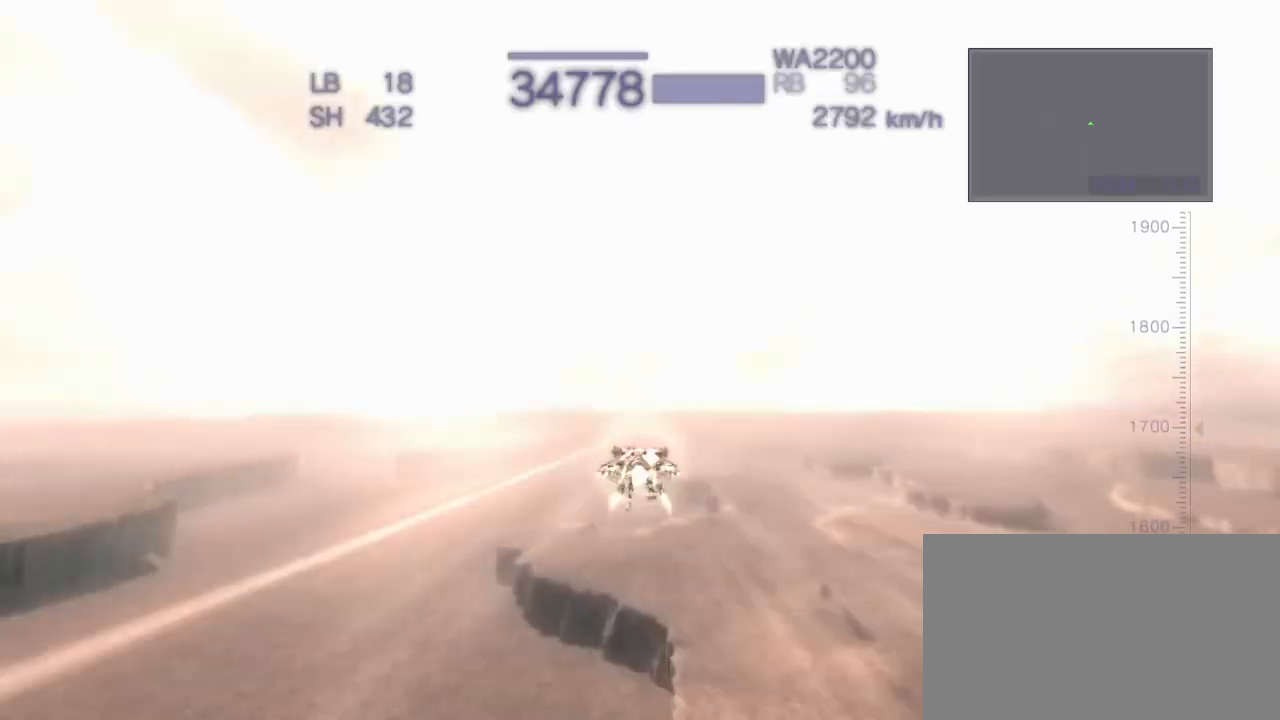
{"buttons": [], "left_stick": "center", "events": []}
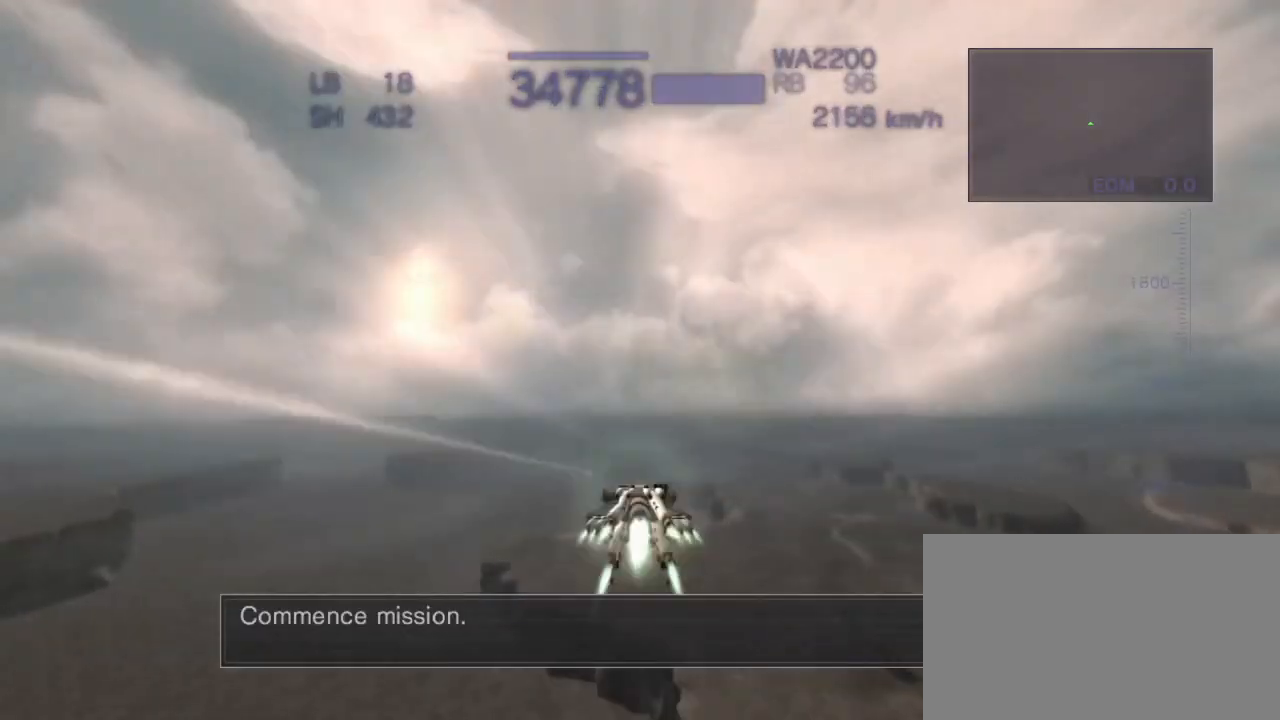
{"buttons": [], "left_stick": "center", "events": []}
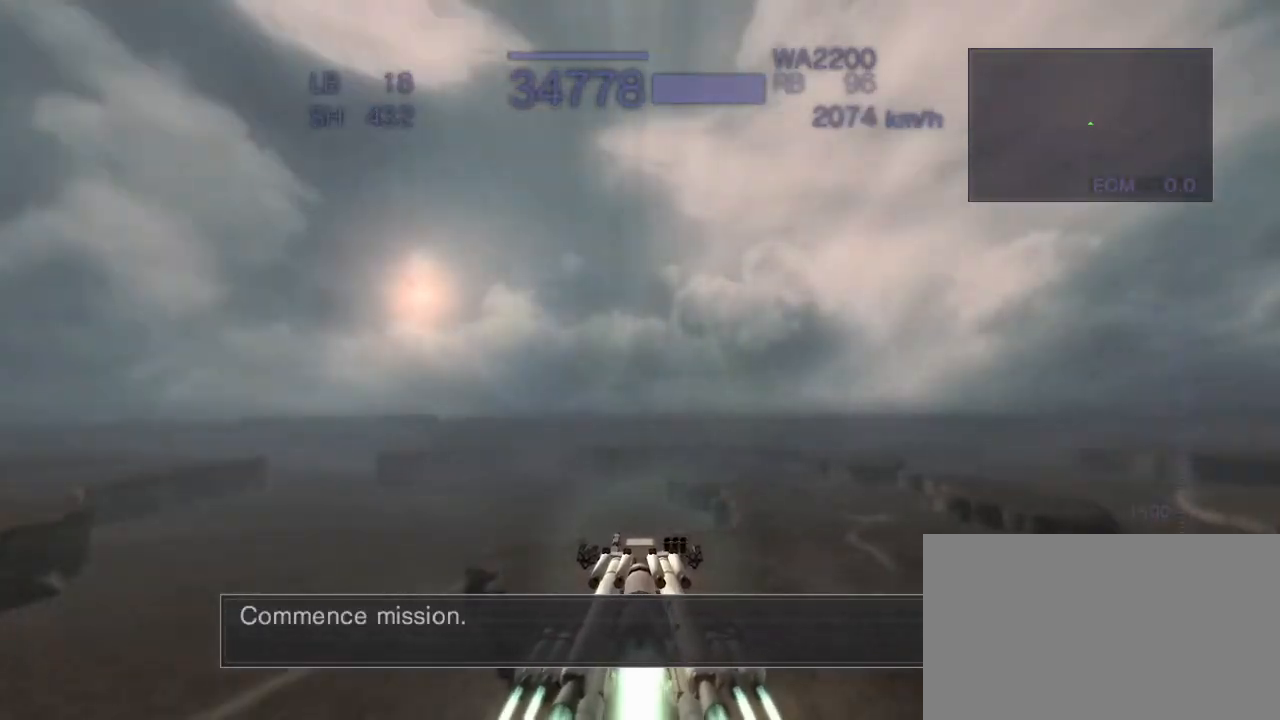
{"buttons": ["CROSS", "SQUARE"], "left_stick": "center", "events": [[267, "CROSS", "down"], [433, "SQUARE", "down"]]}
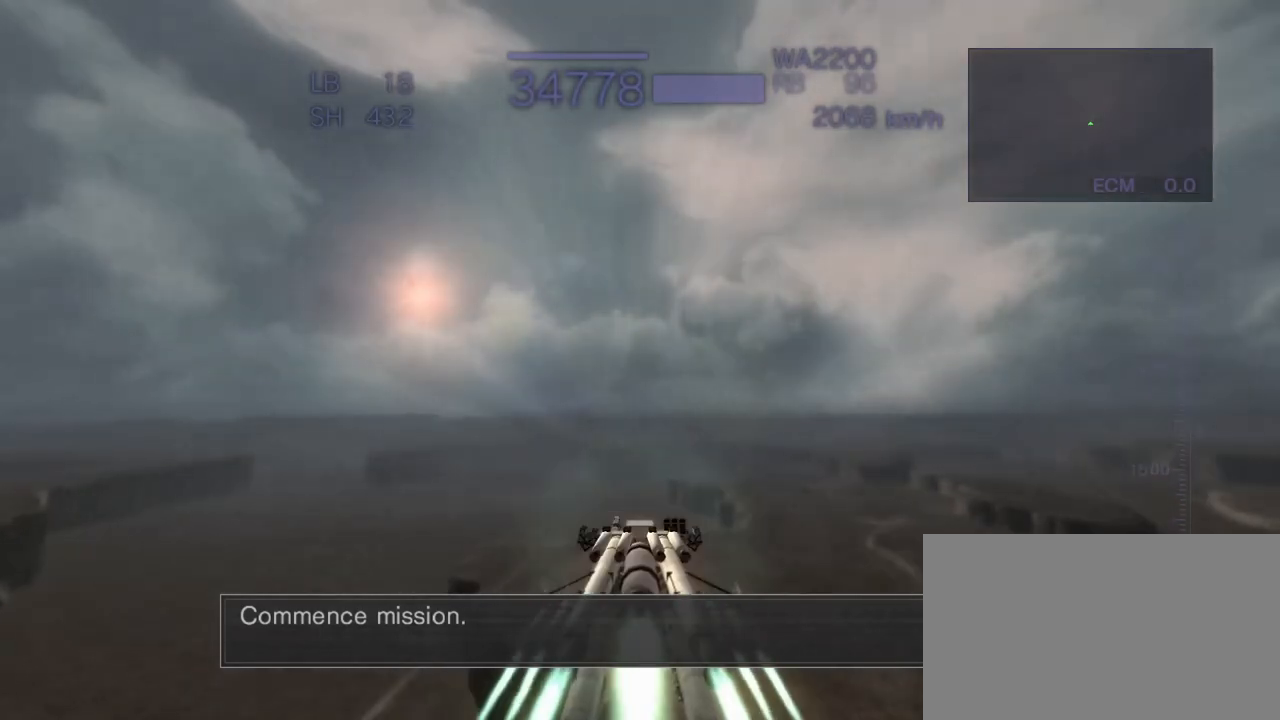
{"buttons": ["CROSS", "SQUARE"], "left_stick": "center", "events": [[33, "CROSS", "up"], [83, "SQUARE", "up"], [350, "CROSS", "down"], [500, "SQUARE", "down"]]}
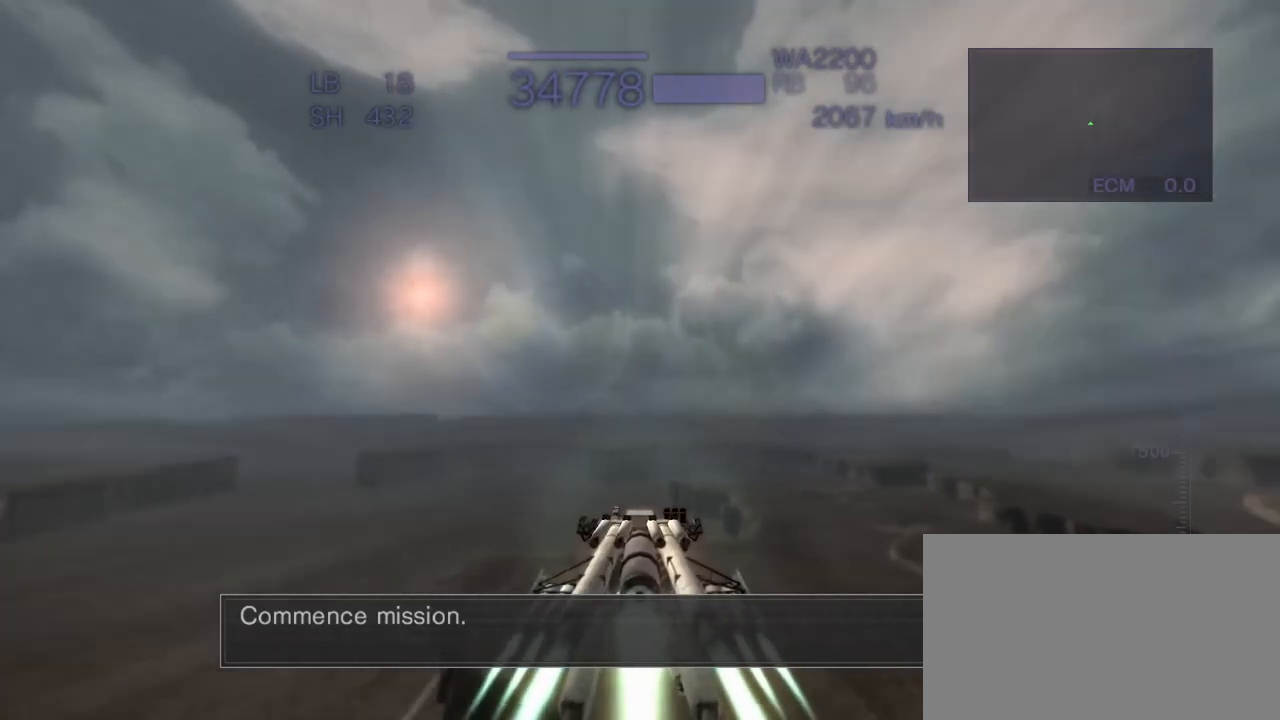
{"buttons": [], "left_stick": "center", "events": [[117, "CROSS", "up"], [167, "SQUARE", "up"]]}
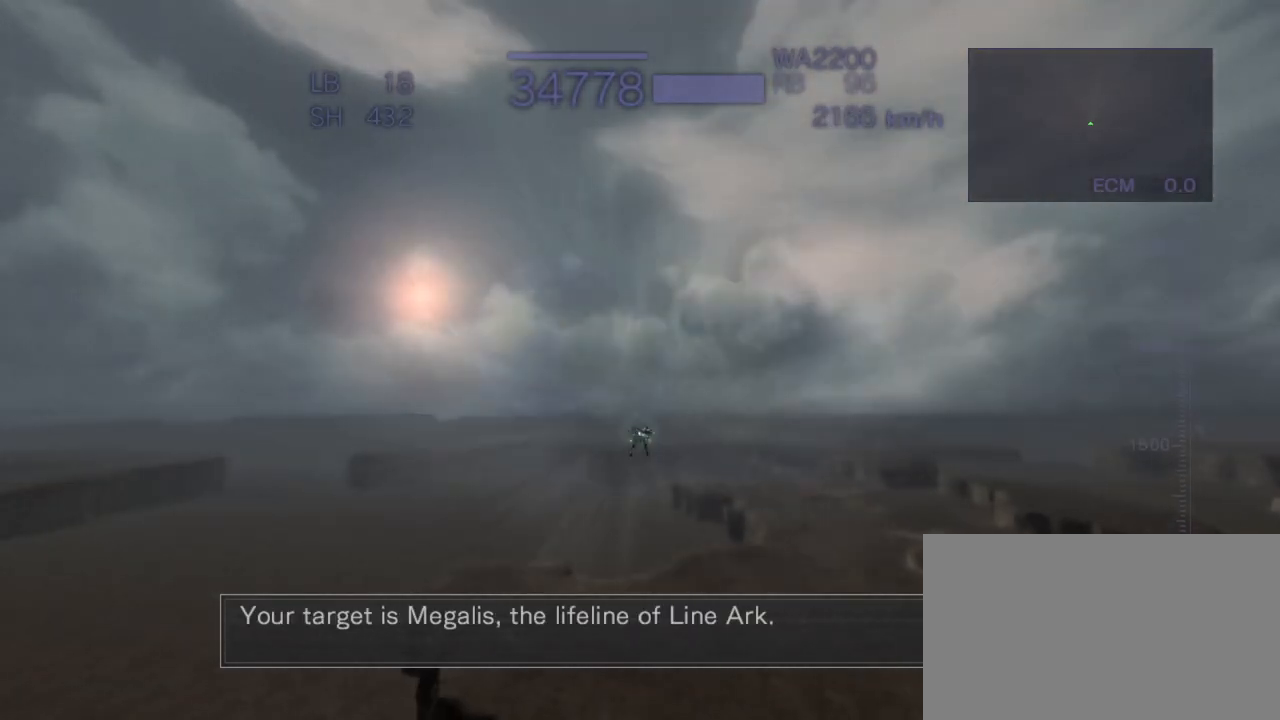
{"buttons": ["CROSS"], "left_stick": "center", "events": [[433, "CROSS", "down"]]}
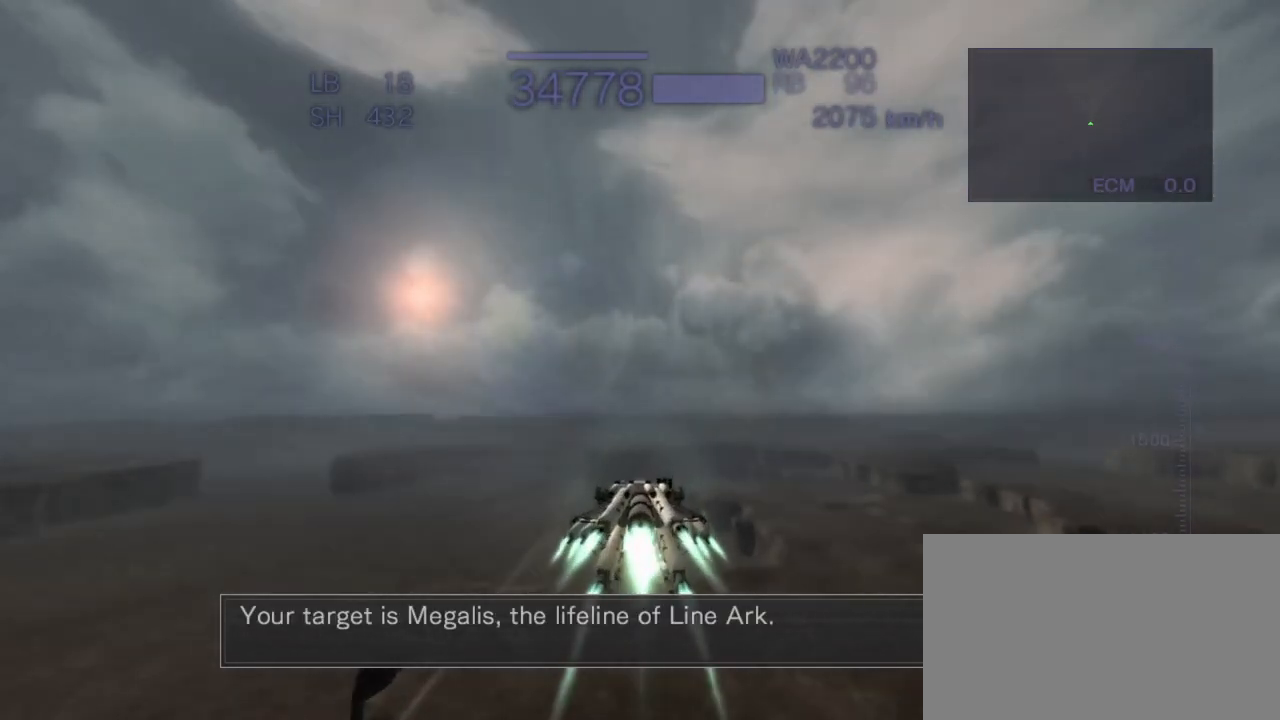
{"buttons": [], "left_stick": "center", "events": [[33, "SQUARE", "down"], [100, "CROSS", "up"], [150, "SQUARE", "up"]]}
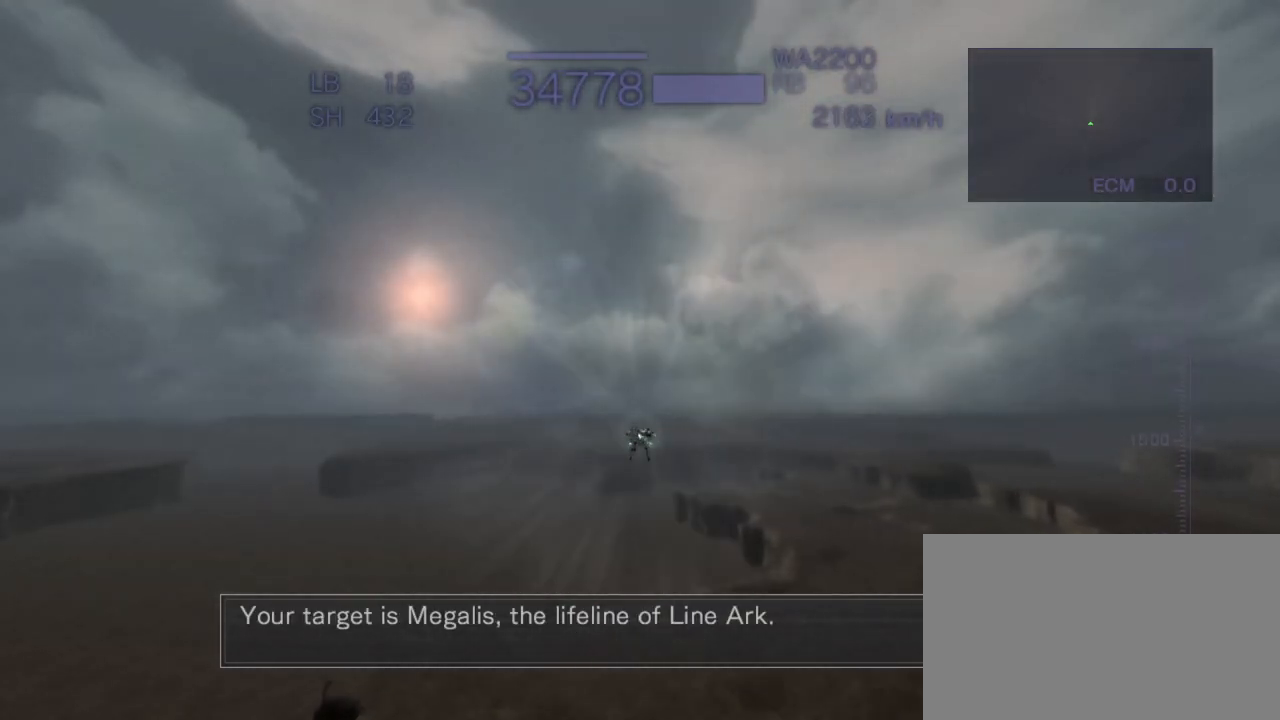
{"buttons": ["SQUARE"], "left_stick": "center", "events": [[317, "CROSS", "down"], [417, "SQUARE", "down"], [467, "CROSS", "up"]]}
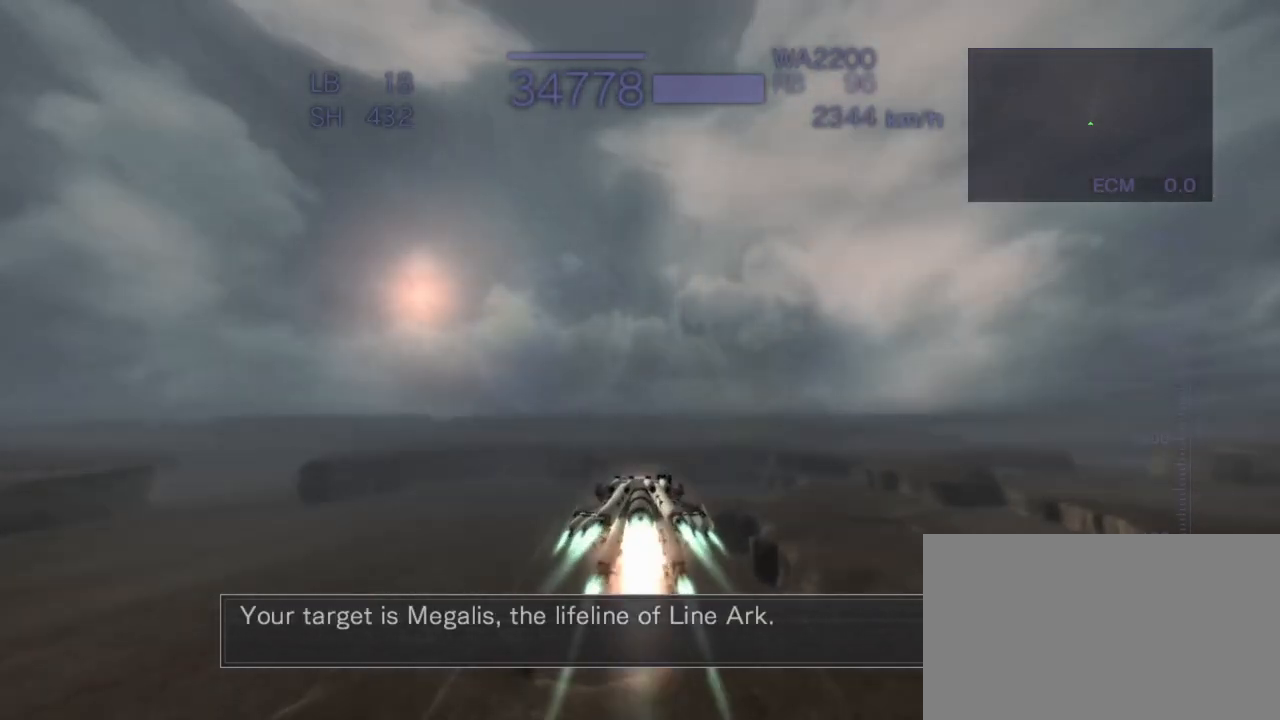
{"buttons": [], "left_stick": "center", "events": [[33, "SQUARE", "up"]]}
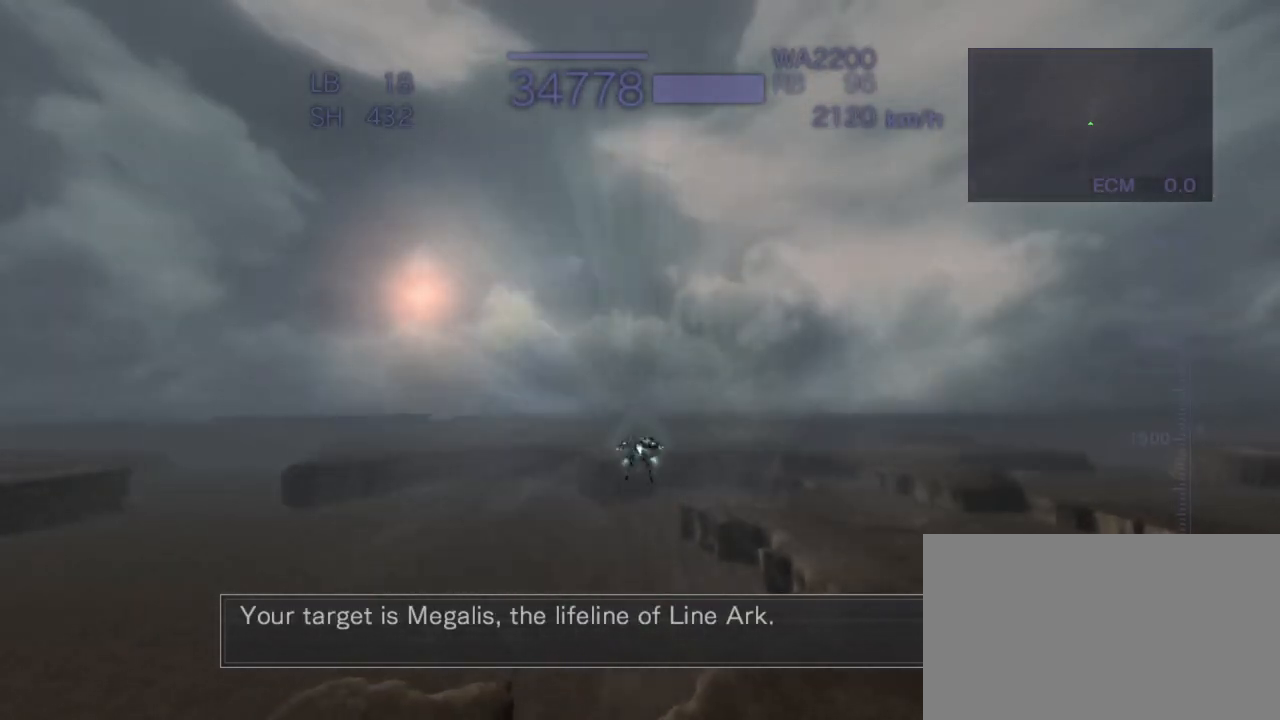
{"buttons": [], "left_stick": "center", "events": [[300, "CROSS", "down"], [350, "SQUARE", "down"], [450, "CROSS", "up"], [500, "SQUARE", "up"]]}
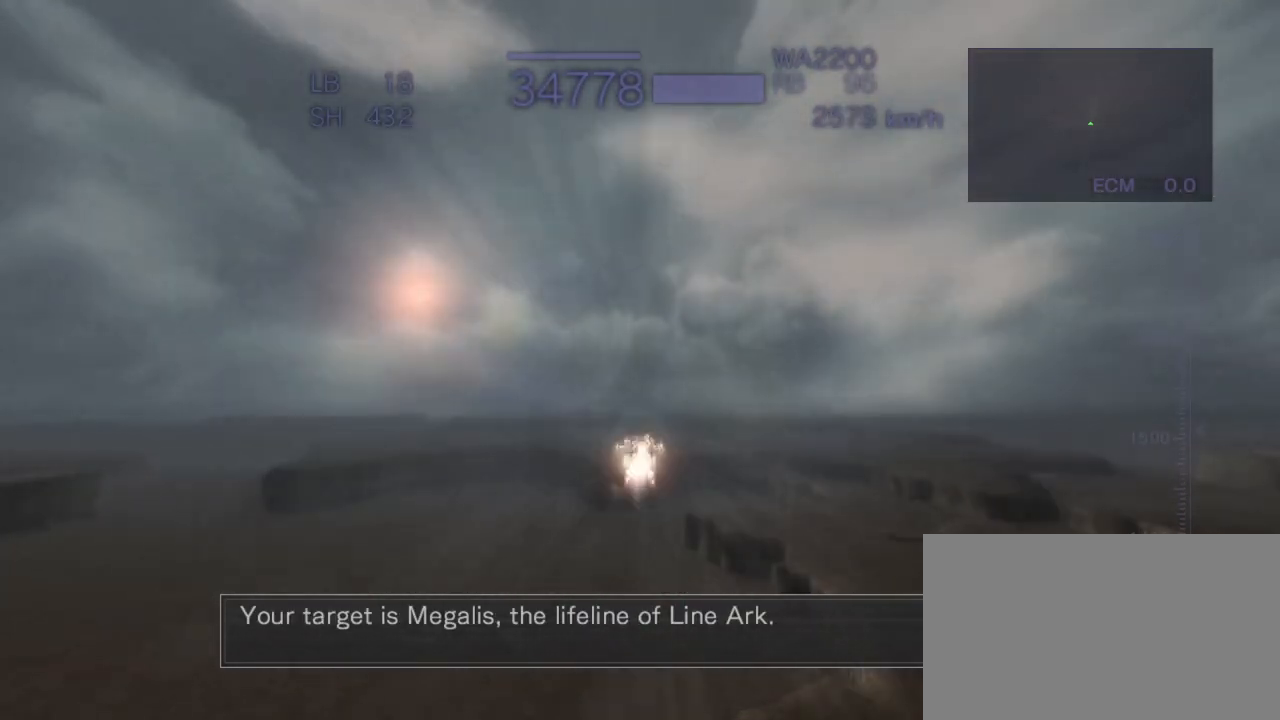
{"buttons": [], "left_stick": "center", "events": []}
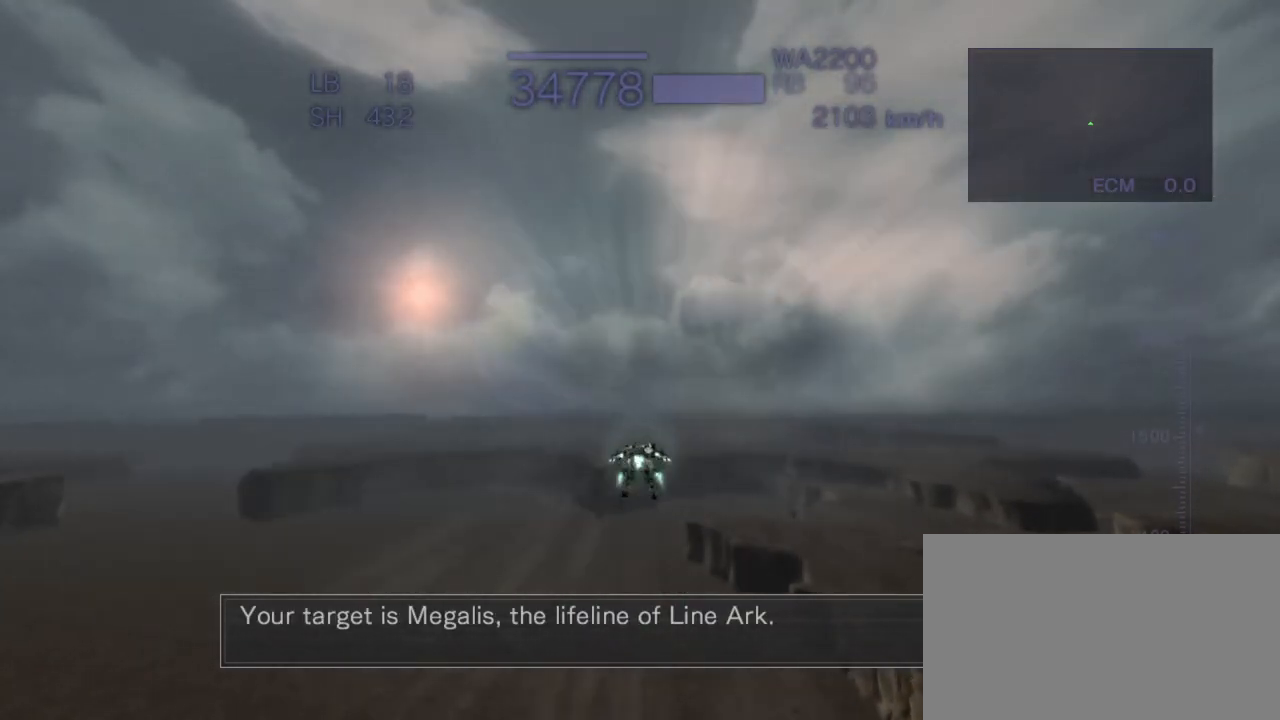
{"buttons": [], "left_stick": "center", "events": [[183, "CROSS", "down"], [283, "SQUARE", "down"], [350, "CROSS", "up"], [433, "SQUARE", "up"]]}
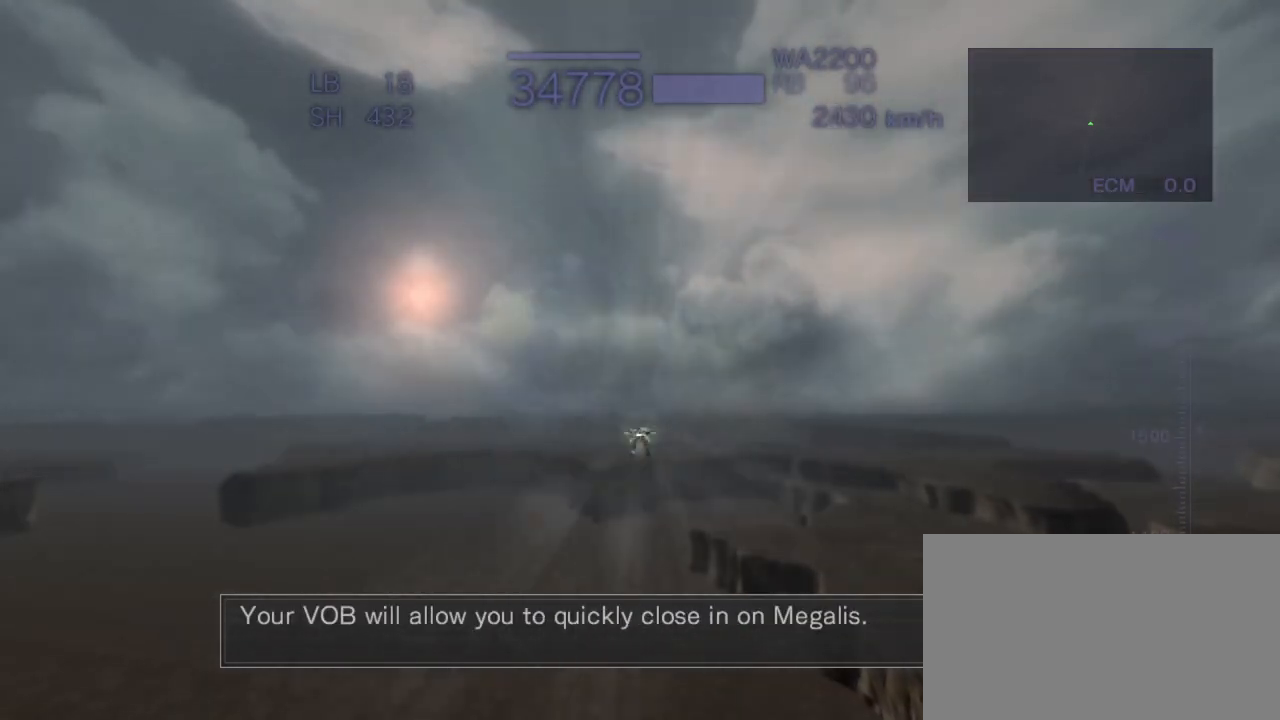
{"buttons": [], "left_stick": "center", "events": []}
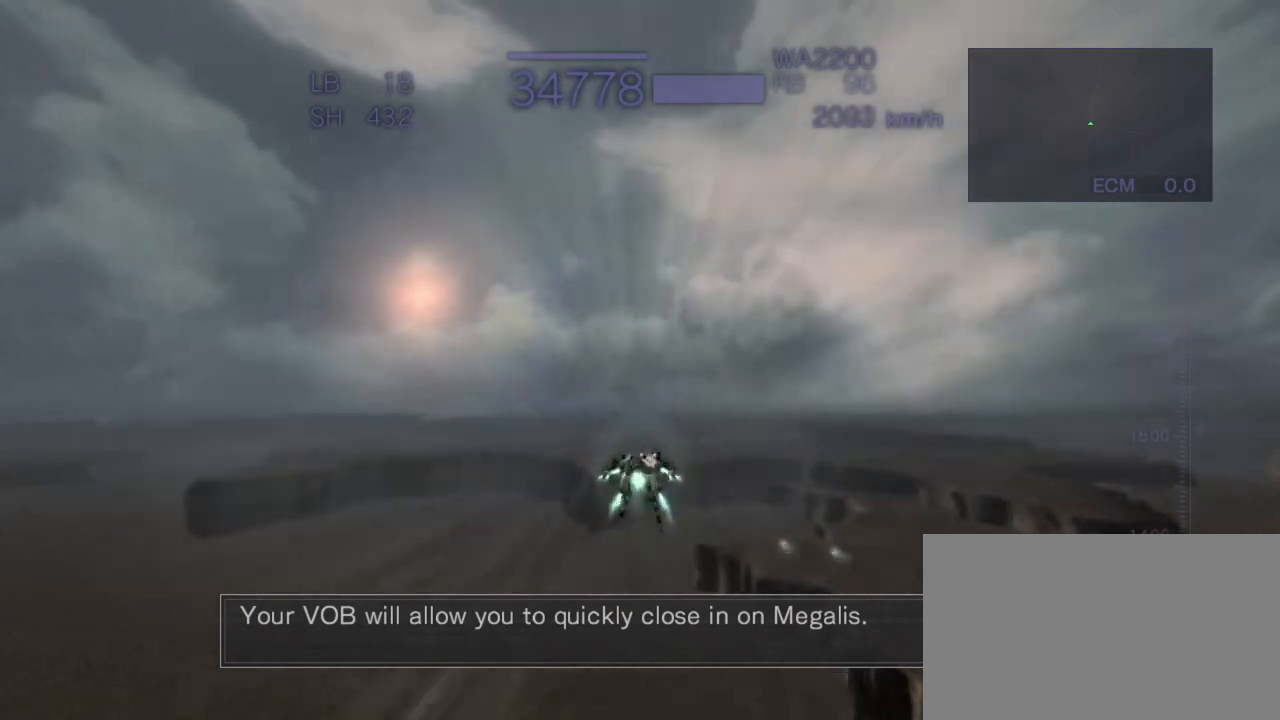
{"buttons": [], "left_stick": "right", "events": [[167, "CROSS", "down"], [300, "left_stick", "right"], [433, "CROSS", "up"]]}
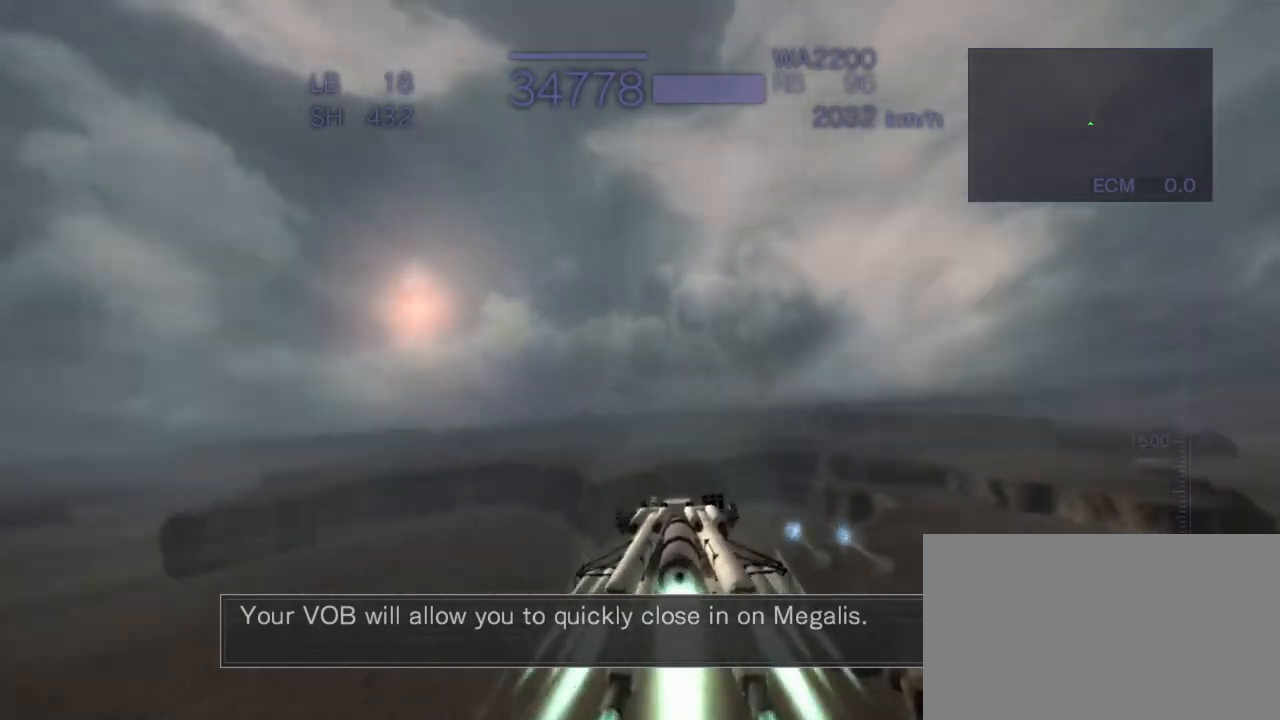
{"buttons": ["CROSS", "R1"], "left_stick": "right", "events": [[50, "R1", "down"], [350, "CROSS", "down"]]}
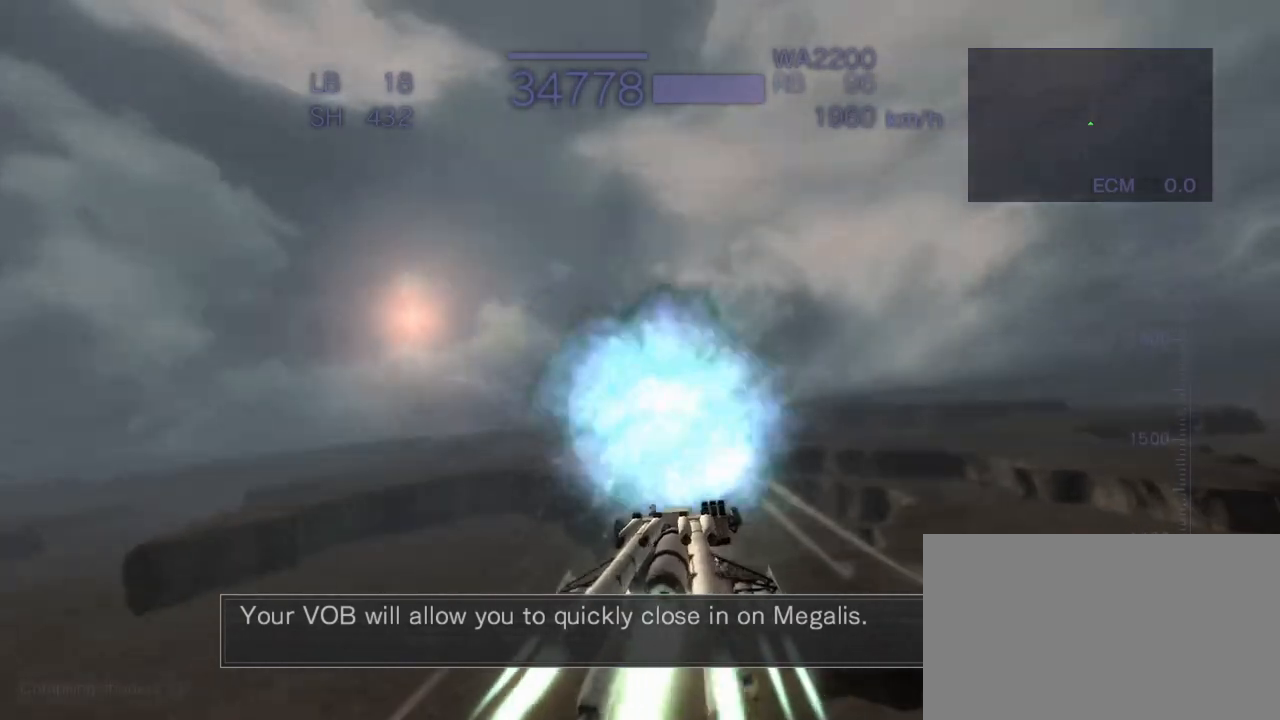
{"buttons": ["CROSS"], "left_stick": "right", "events": [[50, "SQUARE", "down"], [100, "R1", "up"], [233, "SQUARE", "up"]]}
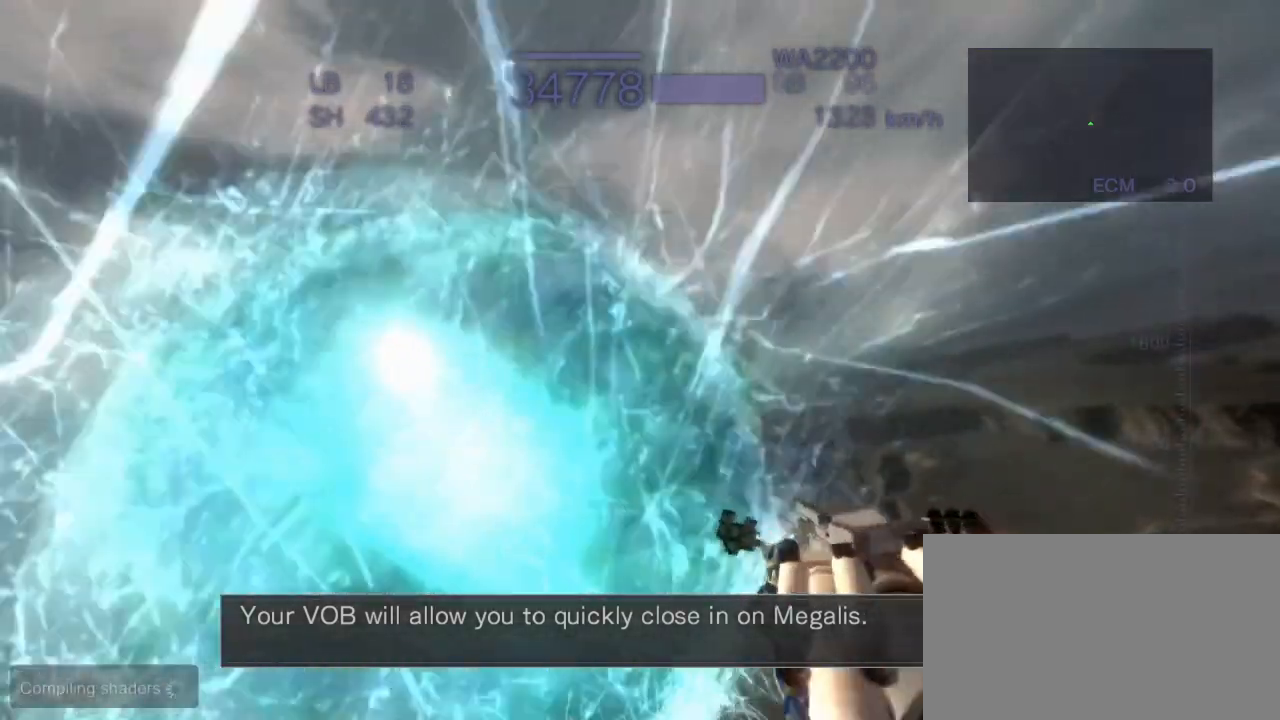
{"buttons": ["CROSS", "SQUARE"], "left_stick": "right", "events": [[33, "CROSS", "up"], [317, "CROSS", "down"], [433, "SQUARE", "down"]]}
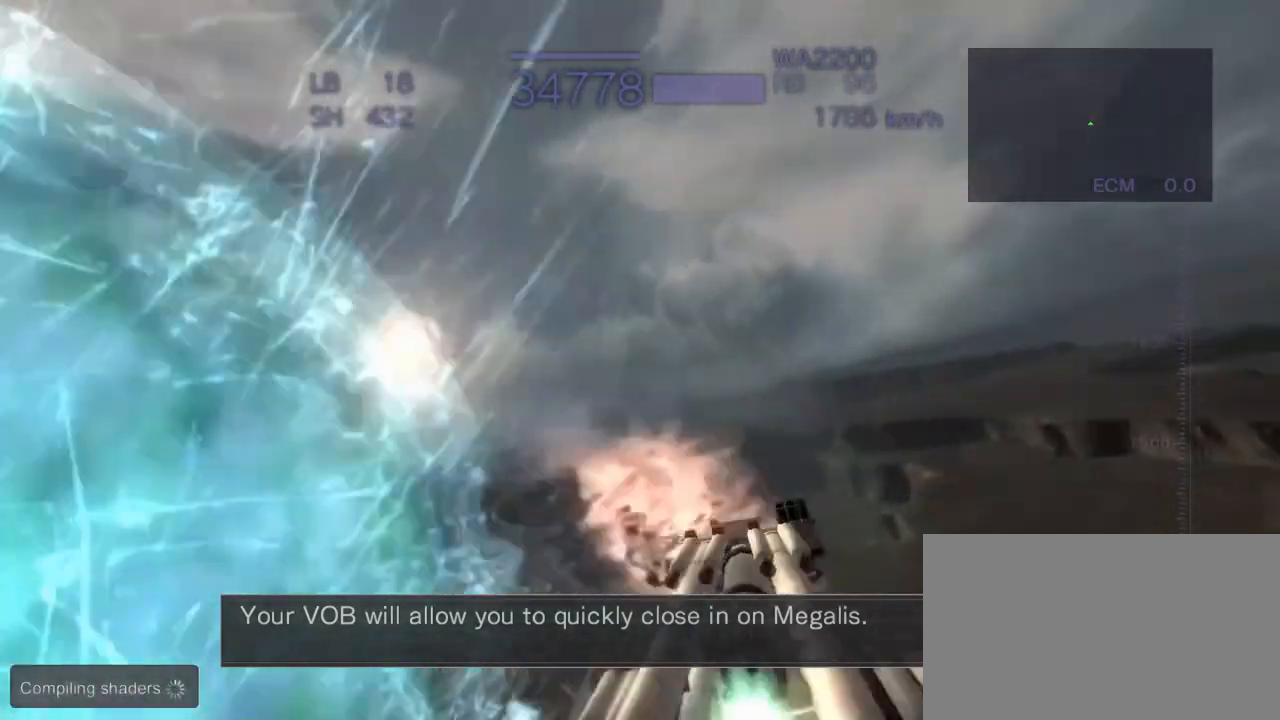
{"buttons": ["CROSS"], "left_stick": "up", "events": [[100, "SQUARE", "up"], [117, "CROSS", "up"], [333, "left_stick", "center"], [467, "left_stick", "up"], [500, "CROSS", "down"]]}
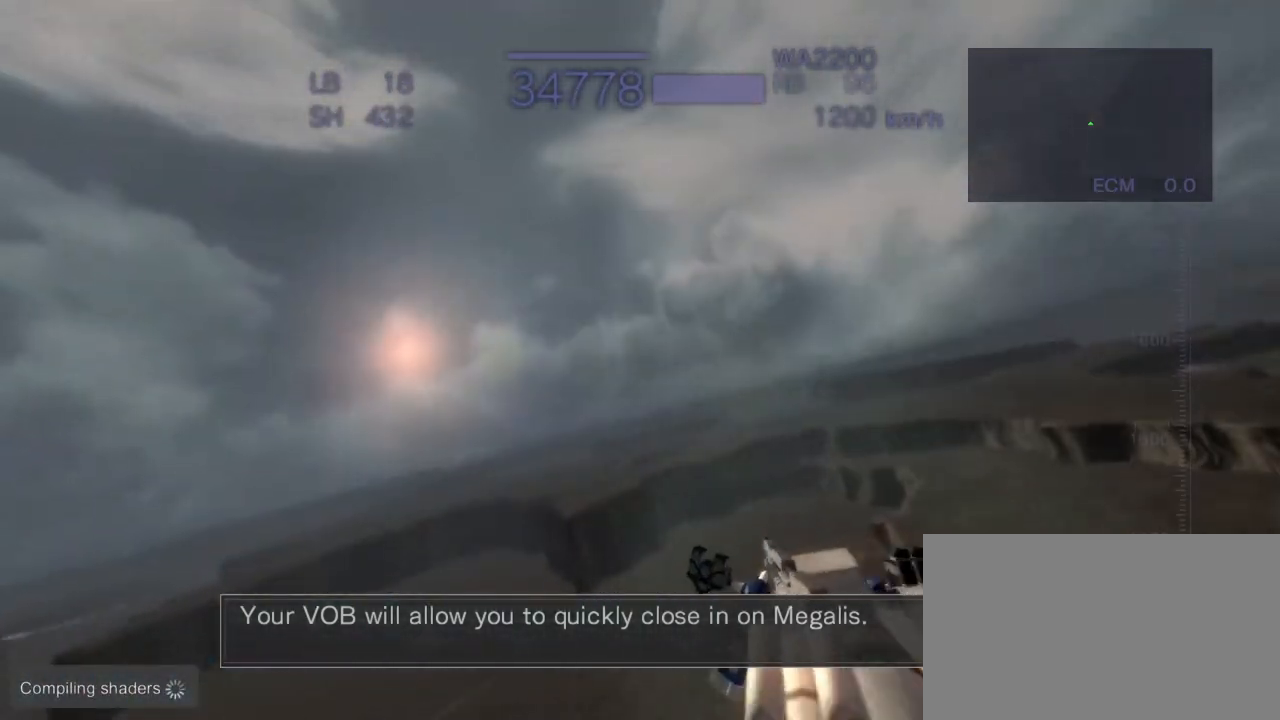
{"buttons": [], "left_stick": "center", "events": [[183, "SQUARE", "down"], [383, "CROSS", "up"], [383, "left_stick", "center"], [467, "SQUARE", "up"]]}
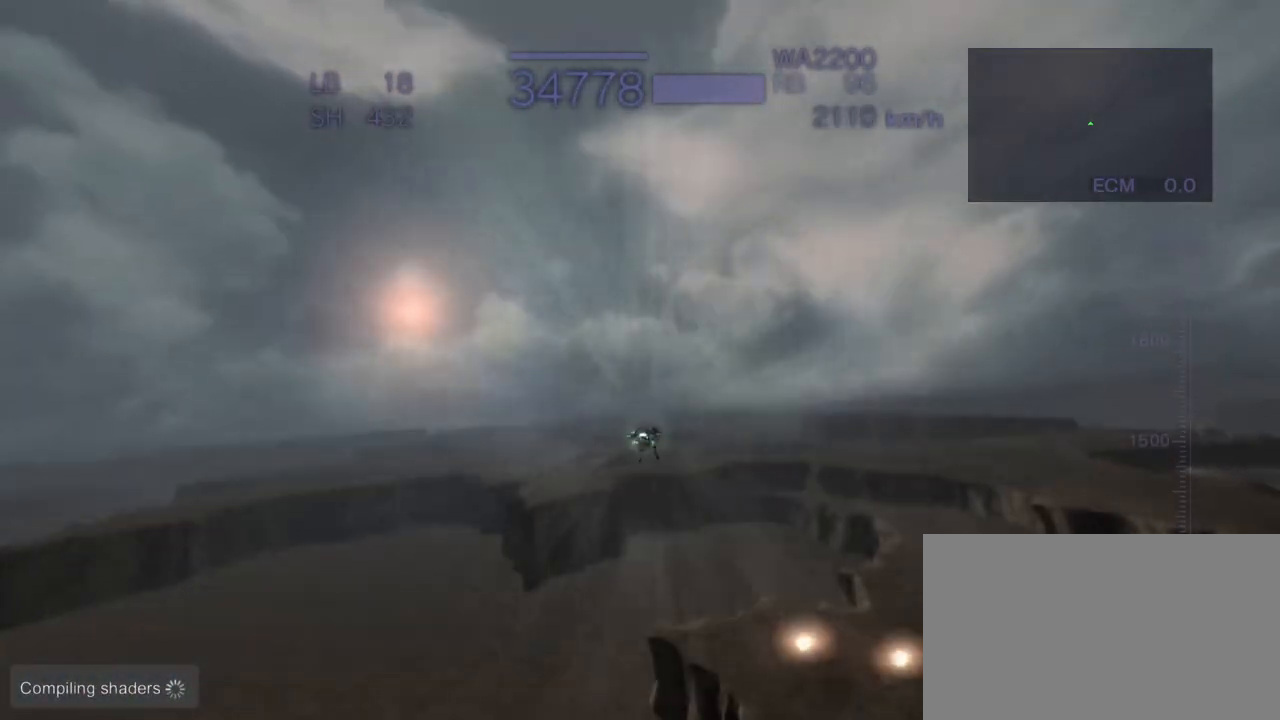
{"buttons": ["CROSS"], "left_stick": "center", "events": [[483, "CROSS", "down"]]}
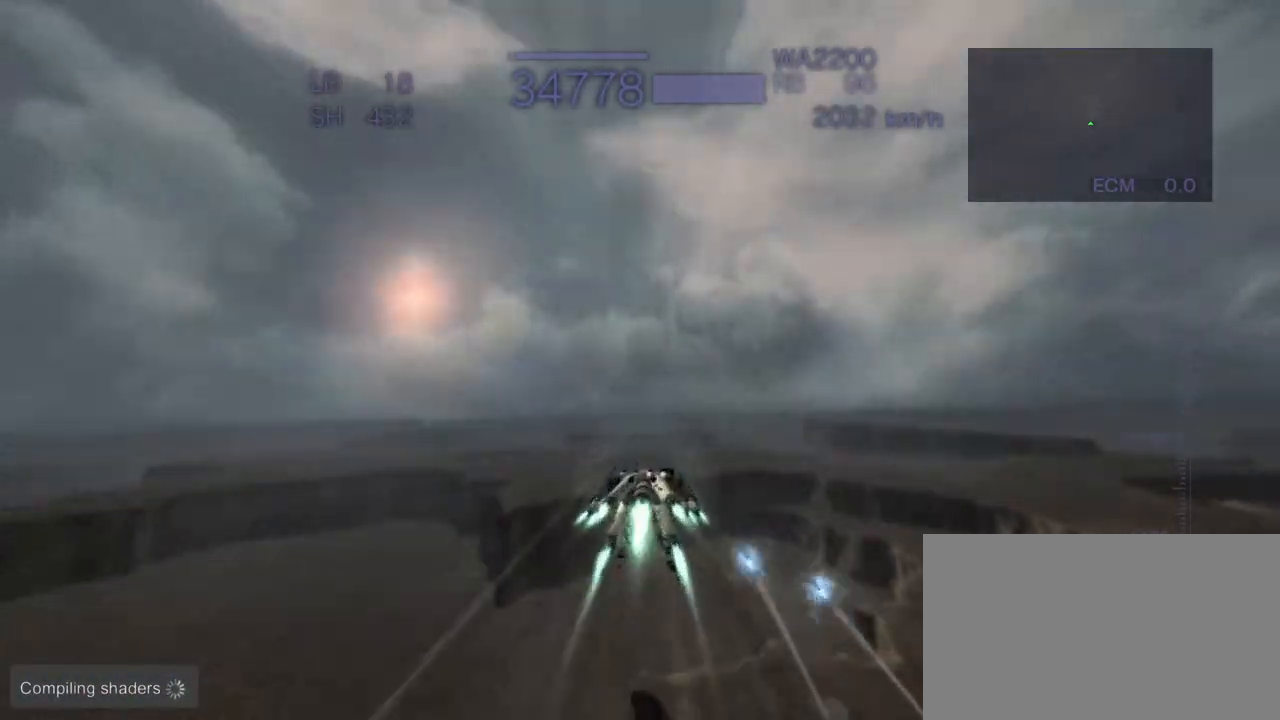
{"buttons": [], "left_stick": "left", "events": [[50, "left_stick", "left"], [217, "SQUARE", "down"], [367, "SQUARE", "up"], [400, "CROSS", "up"]]}
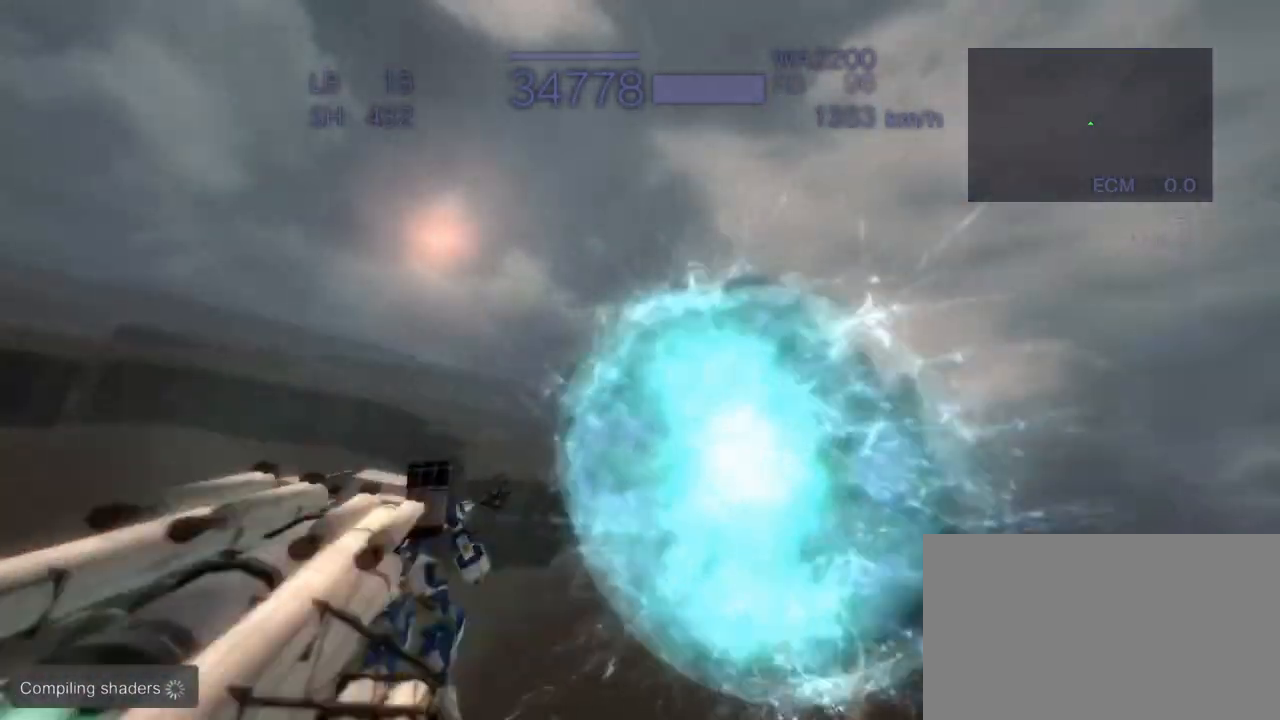
{"buttons": ["SQUARE"], "left_stick": "center", "events": [[83, "left_stick", "center"], [233, "CROSS", "down"], [417, "SQUARE", "down"], [483, "CROSS", "up"]]}
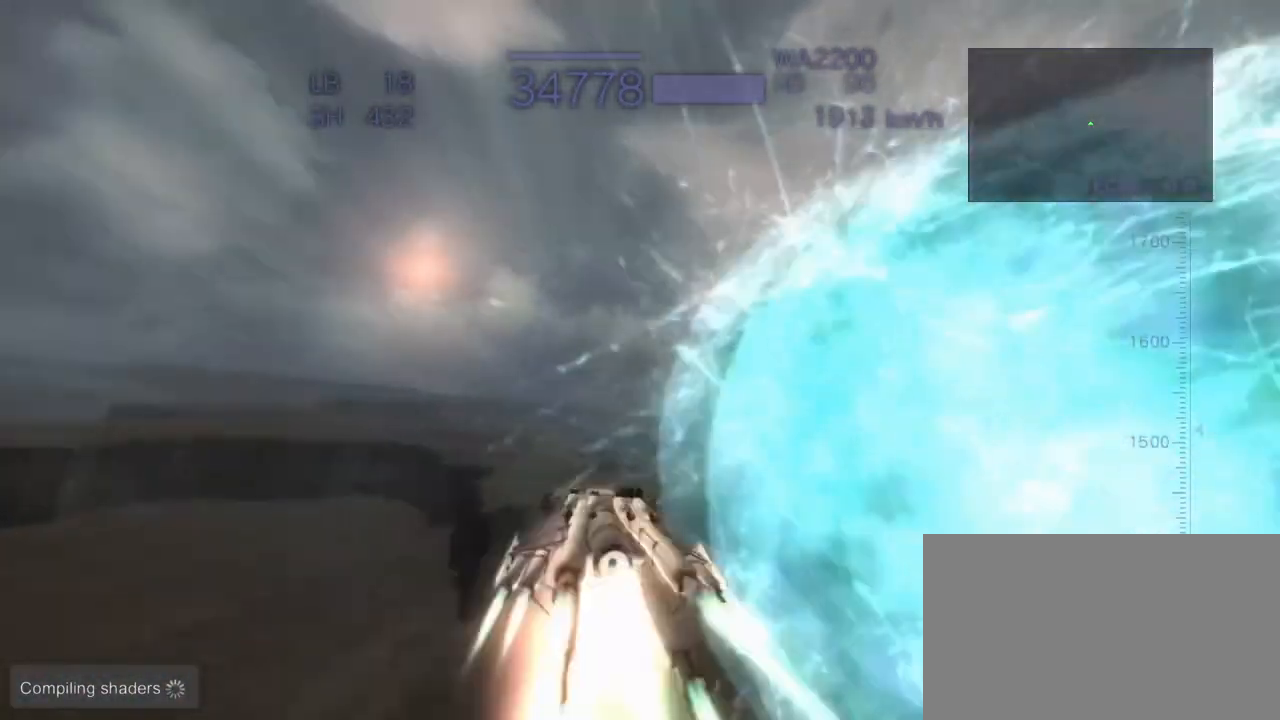
{"buttons": [], "left_stick": "center", "events": [[200, "SQUARE", "up"]]}
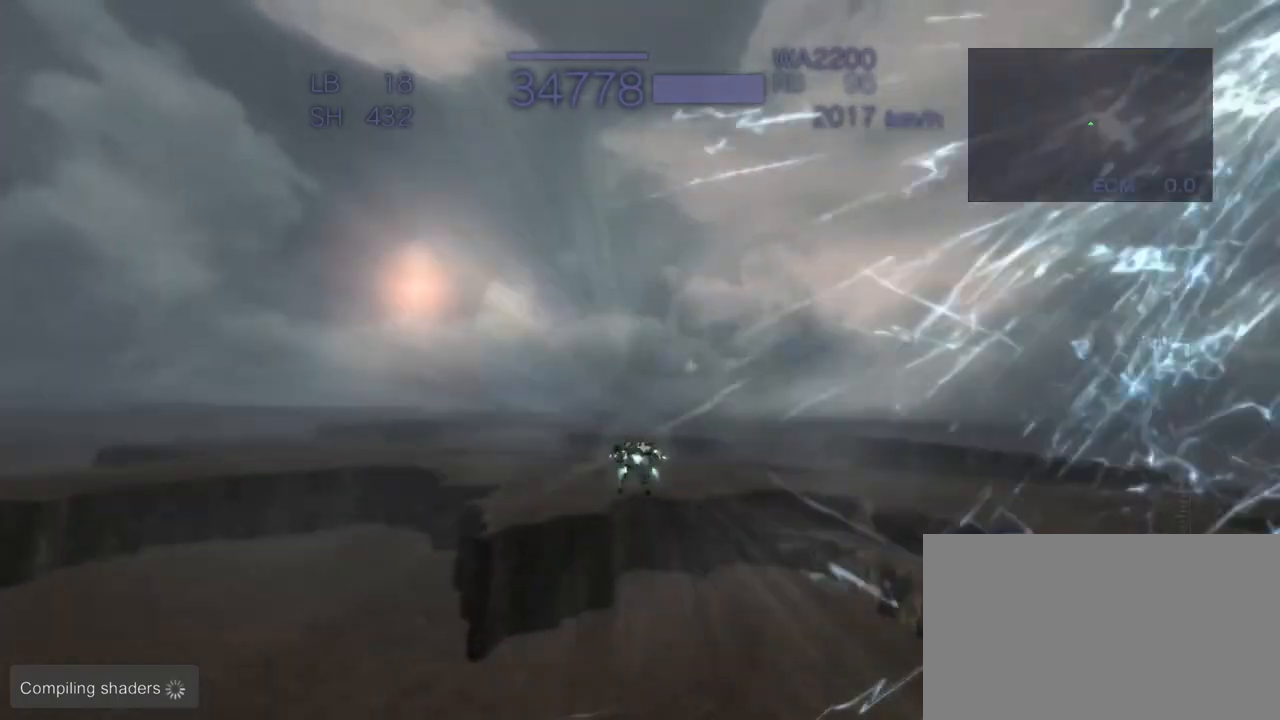
{"buttons": ["SQUARE"], "left_stick": "center", "events": [[83, "CROSS", "down"], [250, "SQUARE", "down"], [317, "CROSS", "up"]]}
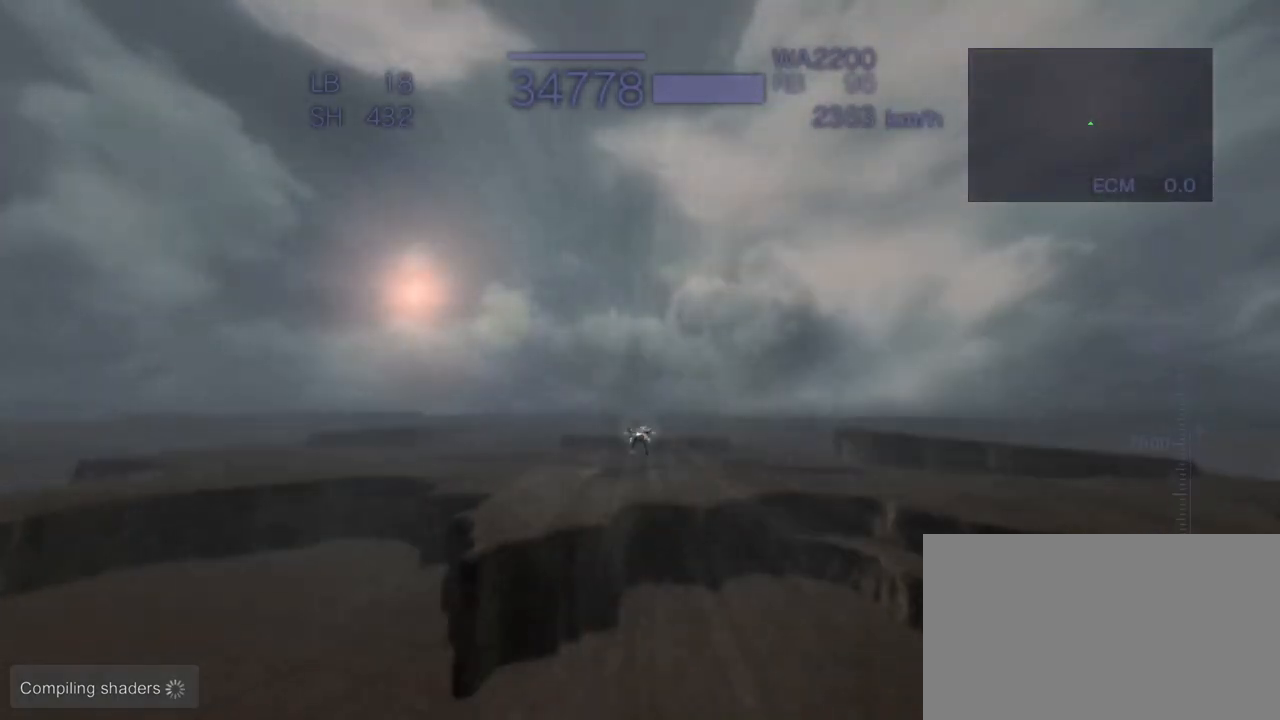
{"buttons": ["CROSS"], "left_stick": "center", "events": [[83, "SQUARE", "up"], [450, "CROSS", "down"]]}
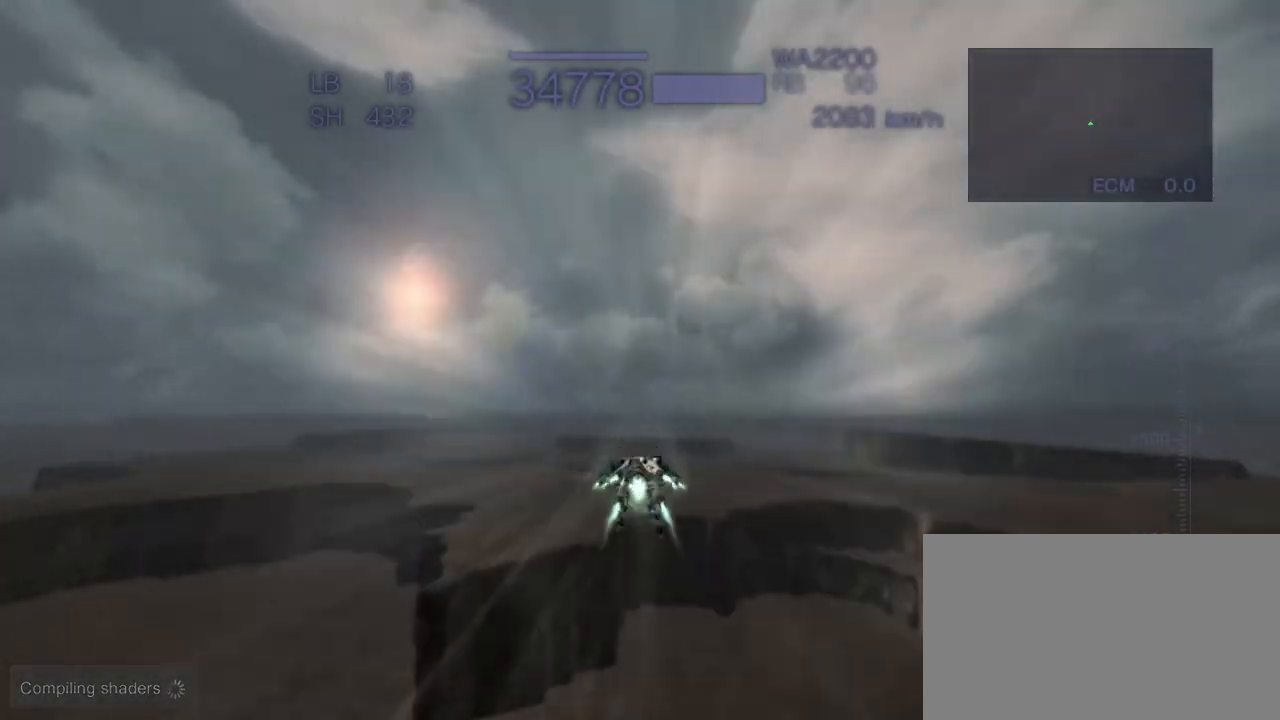
{"buttons": [], "left_stick": "left", "events": [[133, "SQUARE", "down"], [150, "CROSS", "up"], [333, "SQUARE", "up"], [467, "left_stick", "left"]]}